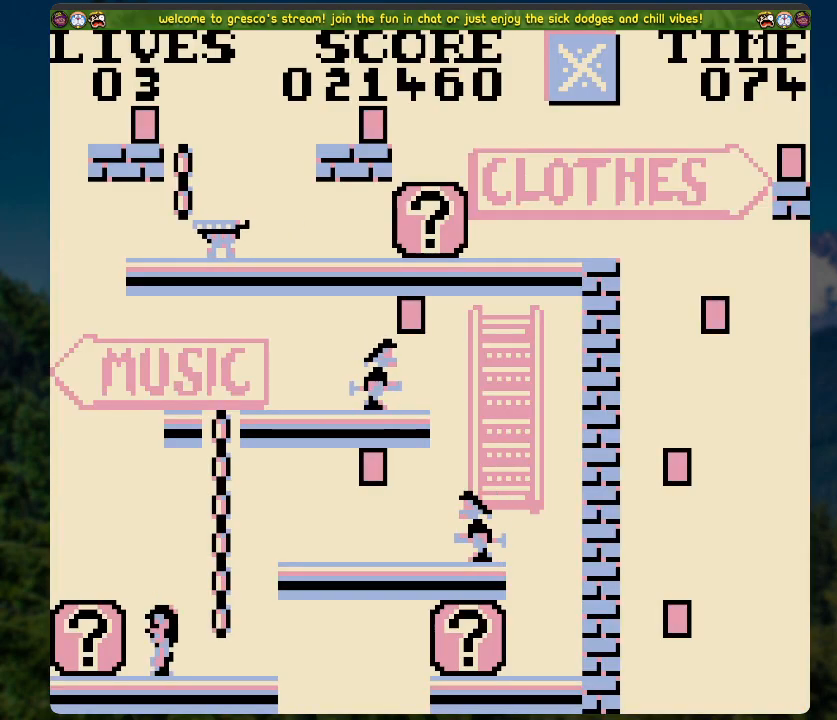
Gameplay with a controller (Xbox layout); each line is a JSON object with the inputs held at the frame after it. "events" lists button and stick changes between this image and that frame as [ms after this image, input, new state], when the widget could be followed in between.
{"buttons": ["DPAD_LEFT"], "left_stick": "center", "right_stick": "center", "events": [[468, "DPAD_LEFT", "down"]]}
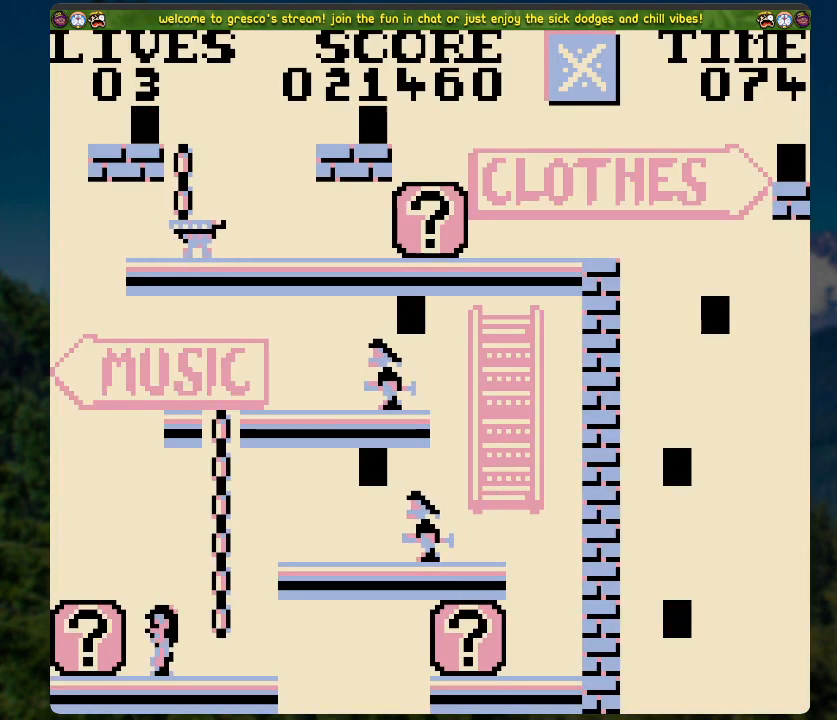
{"buttons": ["DPAD_RIGHT"], "left_stick": "center", "right_stick": "center", "events": [[201, "DPAD_LEFT", "up"], [201, "X", "down"], [284, "DPAD_RIGHT", "down"], [318, "X", "up"]]}
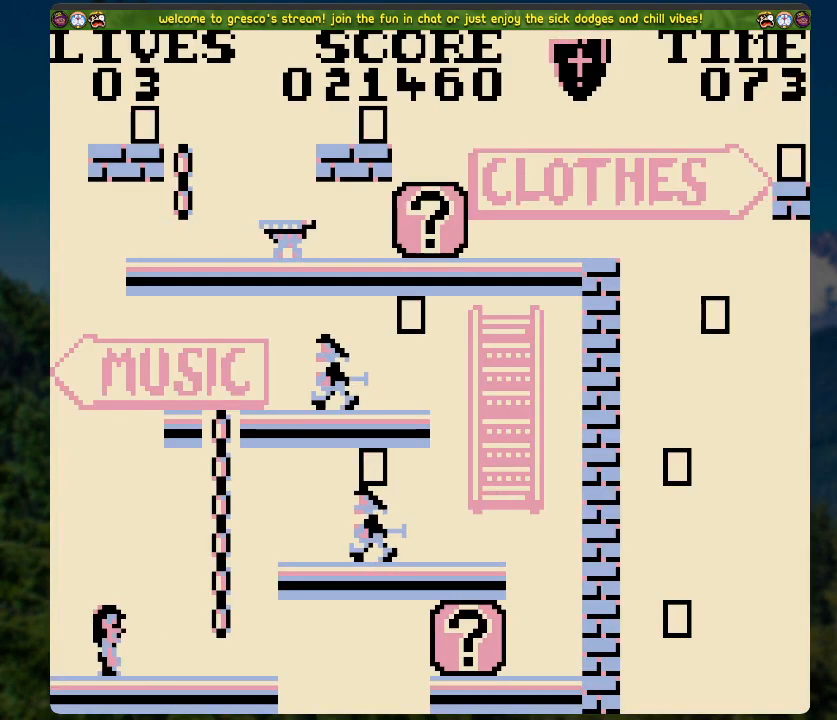
{"buttons": [], "left_stick": "center", "right_stick": "center", "events": [[83, "A", "down"], [150, "DPAD_RIGHT", "up"], [167, "A", "up"], [217, "DPAD_UP", "down"], [452, "DPAD_UP", "up"]]}
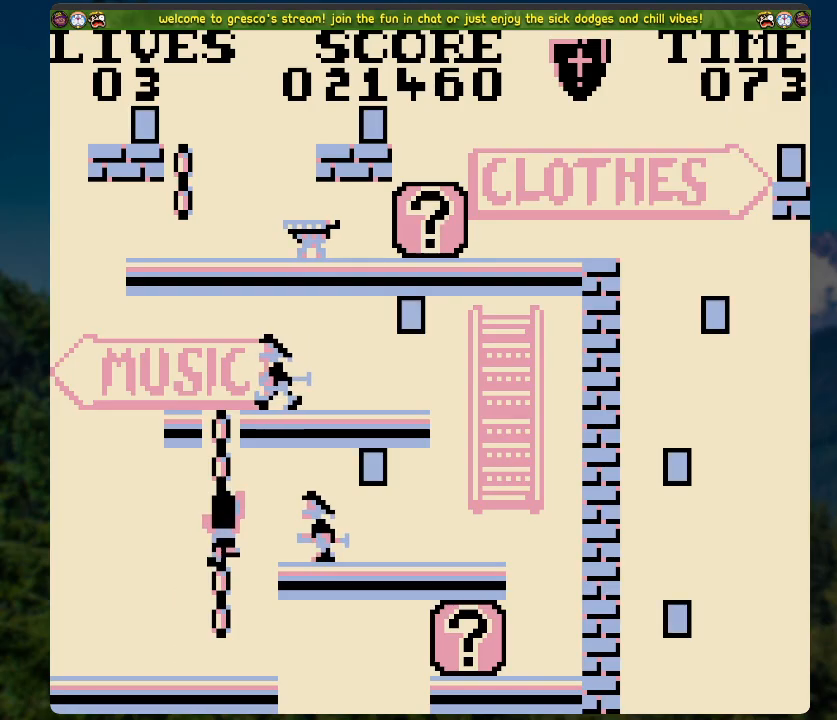
{"buttons": [], "left_stick": "center", "right_stick": "center", "events": [[301, "X", "down"], [502, "X", "up"]]}
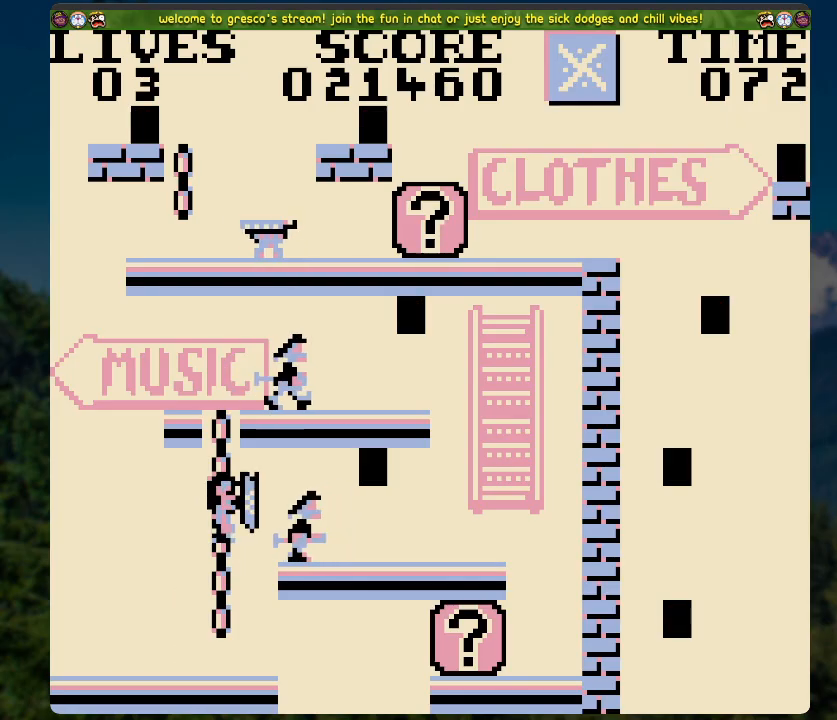
{"buttons": ["DPAD_RIGHT"], "left_stick": "center", "right_stick": "center", "events": [[184, "DPAD_UP", "down"], [234, "DPAD_UP", "up"], [385, "DPAD_RIGHT", "down"]]}
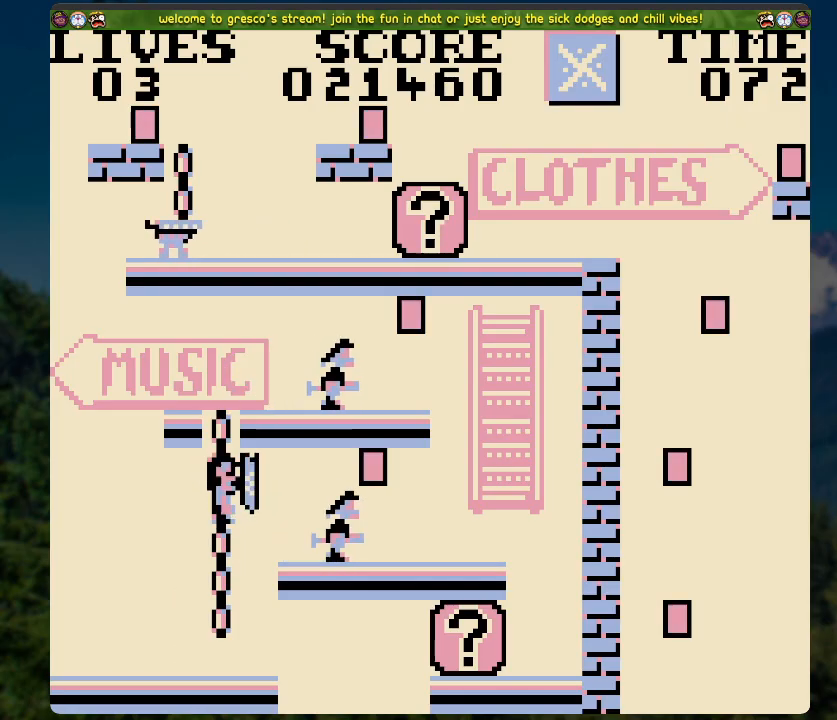
{"buttons": ["DPAD_RIGHT"], "left_stick": "center", "right_stick": "center", "events": []}
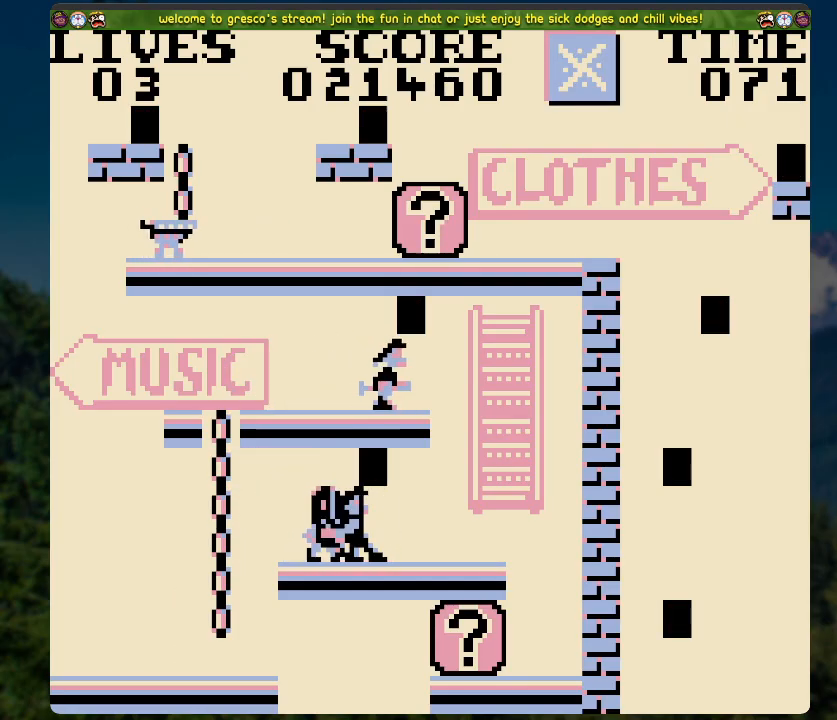
{"buttons": ["DPAD_RIGHT"], "left_stick": "center", "right_stick": "center", "events": []}
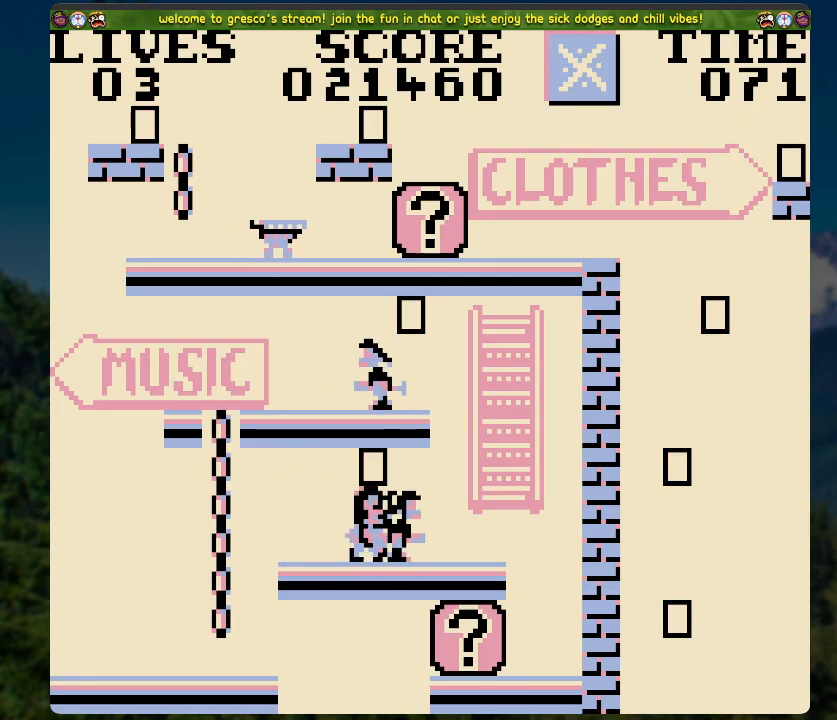
{"buttons": [], "left_stick": "center", "right_stick": "center", "events": [[17, "DPAD_RIGHT", "up"], [101, "A", "down"], [151, "A", "up"]]}
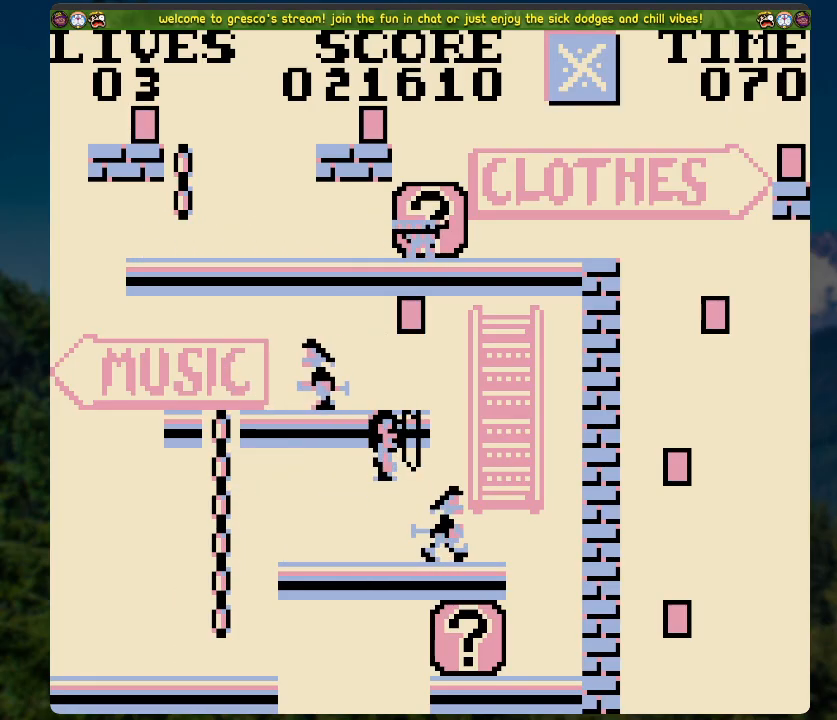
{"buttons": ["DPAD_LEFT"], "left_stick": "center", "right_stick": "center", "events": [[100, "DPAD_LEFT", "down"]]}
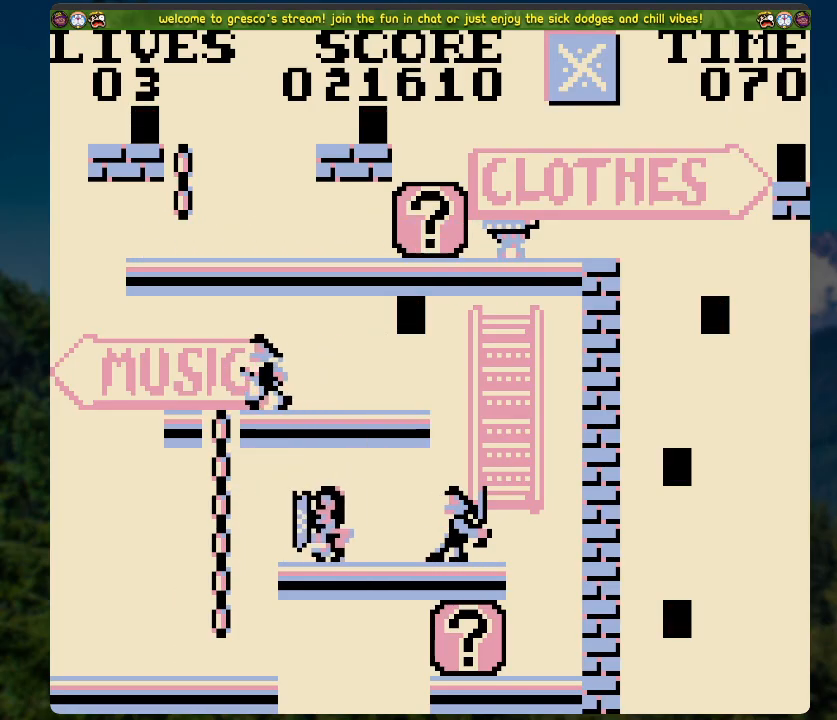
{"buttons": ["DPAD_UP"], "left_stick": "center", "right_stick": "center", "events": [[33, "A", "down"], [234, "A", "up"], [334, "DPAD_LEFT", "up"], [368, "DPAD_UP", "down"]]}
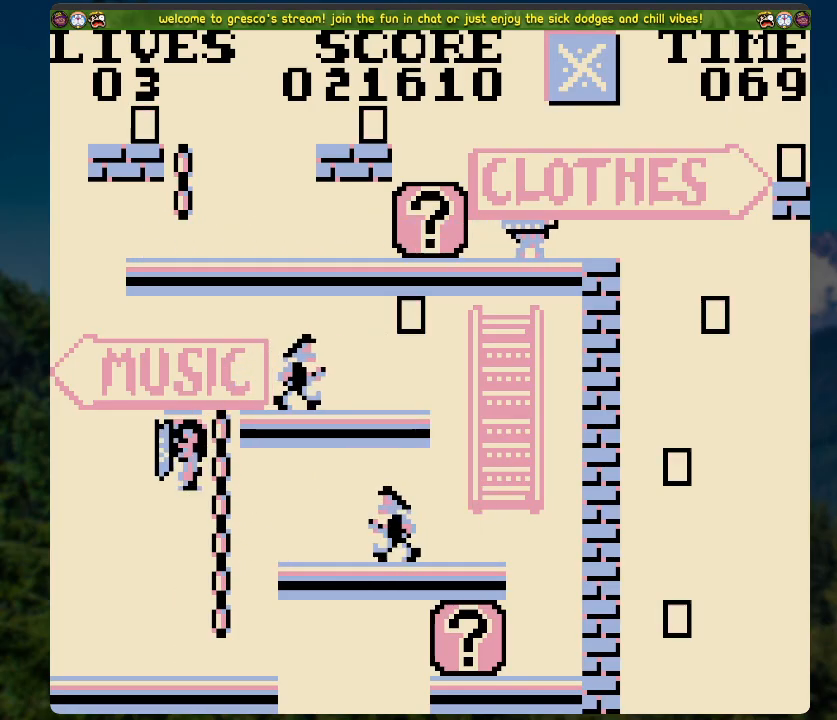
{"buttons": ["DPAD_RIGHT"], "left_stick": "center", "right_stick": "center", "events": [[234, "DPAD_RIGHT", "down"], [251, "DPAD_UP", "up"]]}
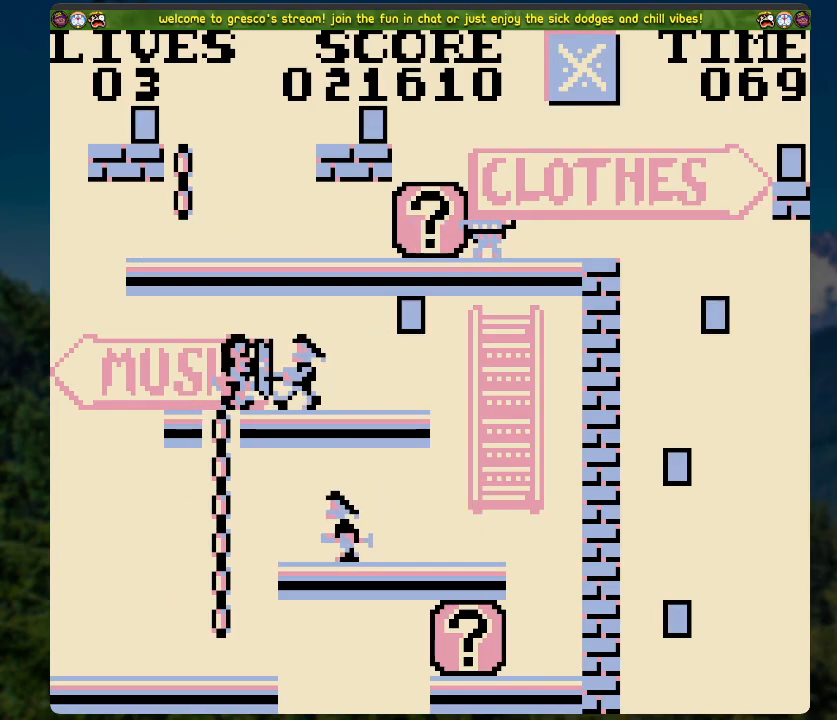
{"buttons": ["DPAD_RIGHT"], "left_stick": "center", "right_stick": "center", "events": []}
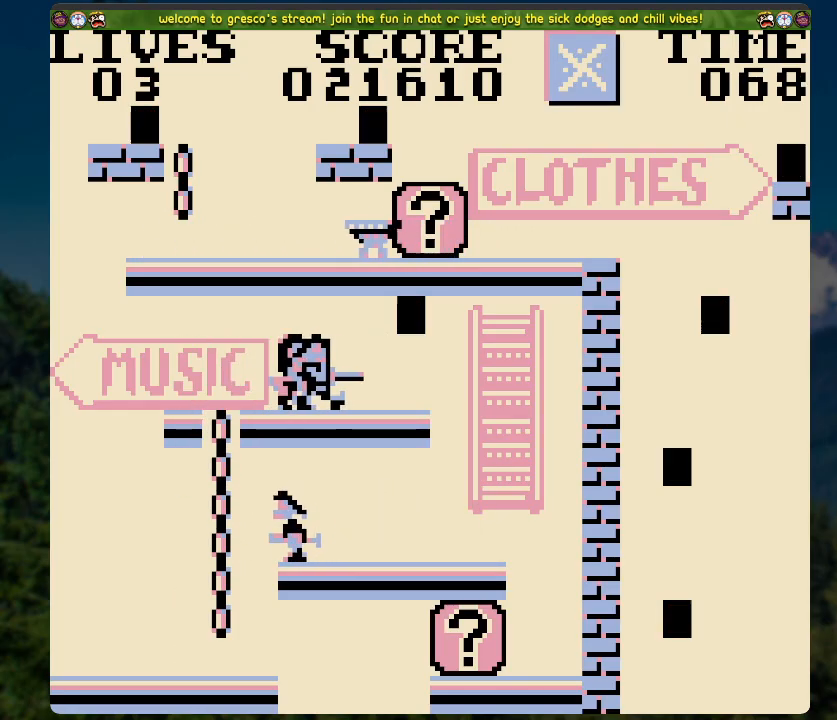
{"buttons": ["DPAD_RIGHT"], "left_stick": "center", "right_stick": "center", "events": []}